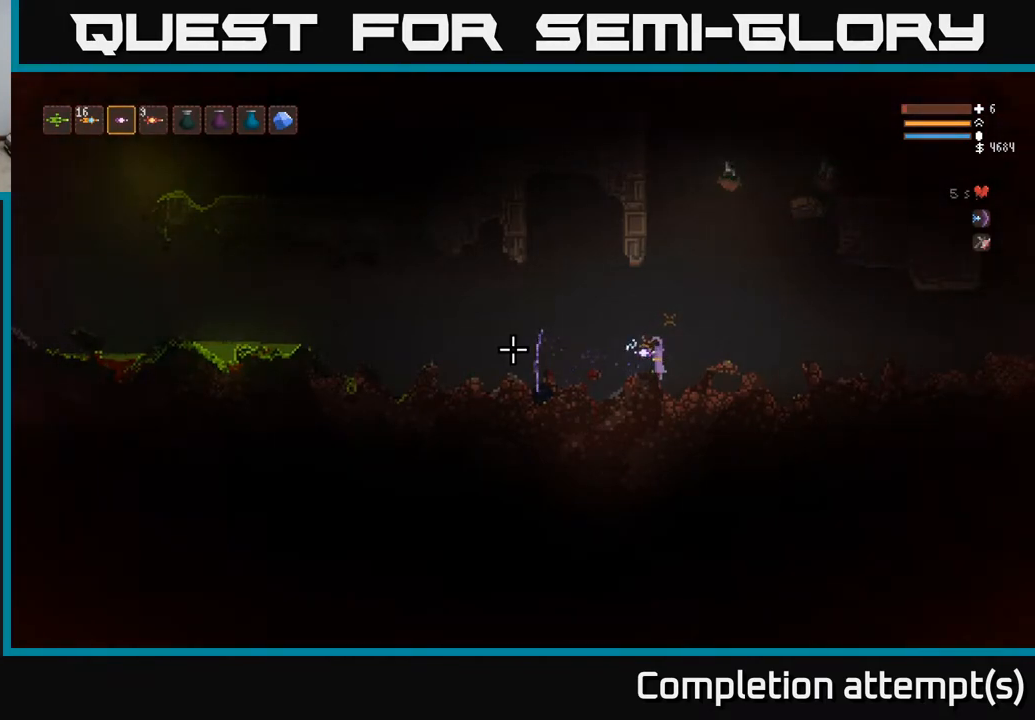
Gameplay with a controller (Xbox layout); each line is a JSON object with the inputs held at the frame after it. "events" lists button and stick changes between this image and that frame as [ms after this image, input, new state], when the widget could be followed in between.
{"buttons": [], "left_stick": "center", "right_stick": "left", "events": []}
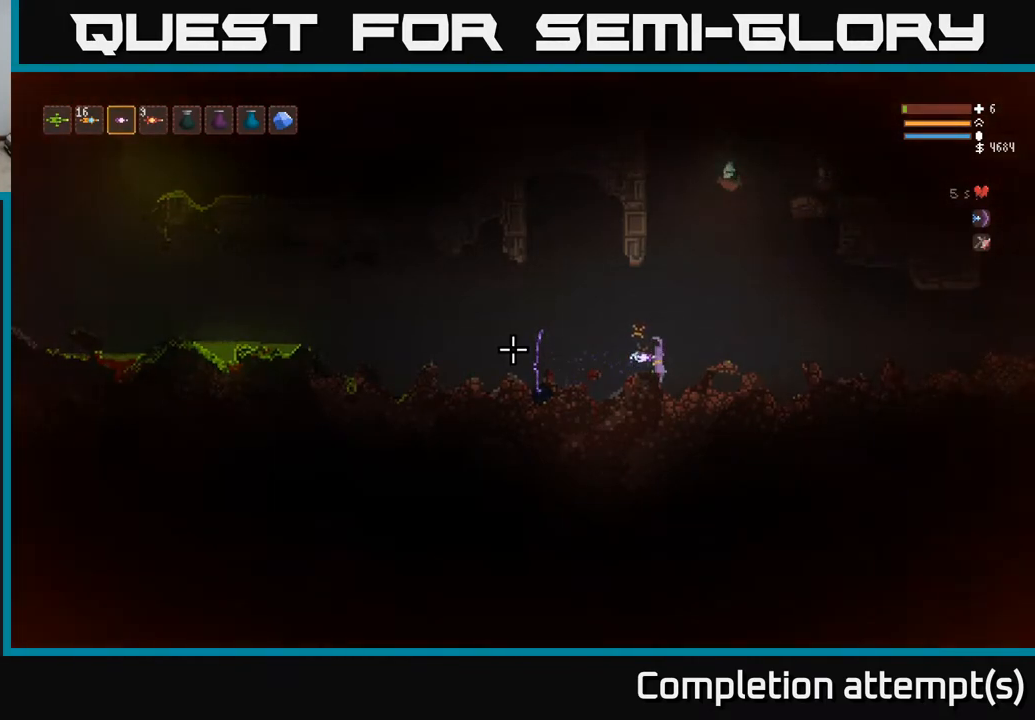
{"buttons": [], "left_stick": "center", "right_stick": "left", "events": []}
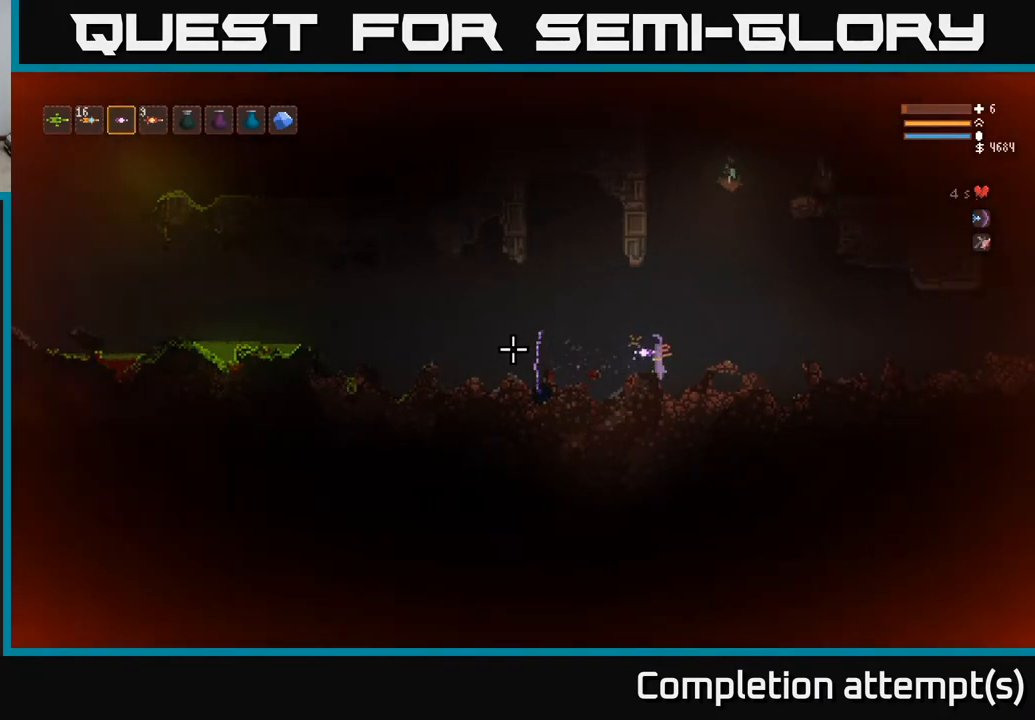
{"buttons": [], "left_stick": "center", "right_stick": "left", "events": []}
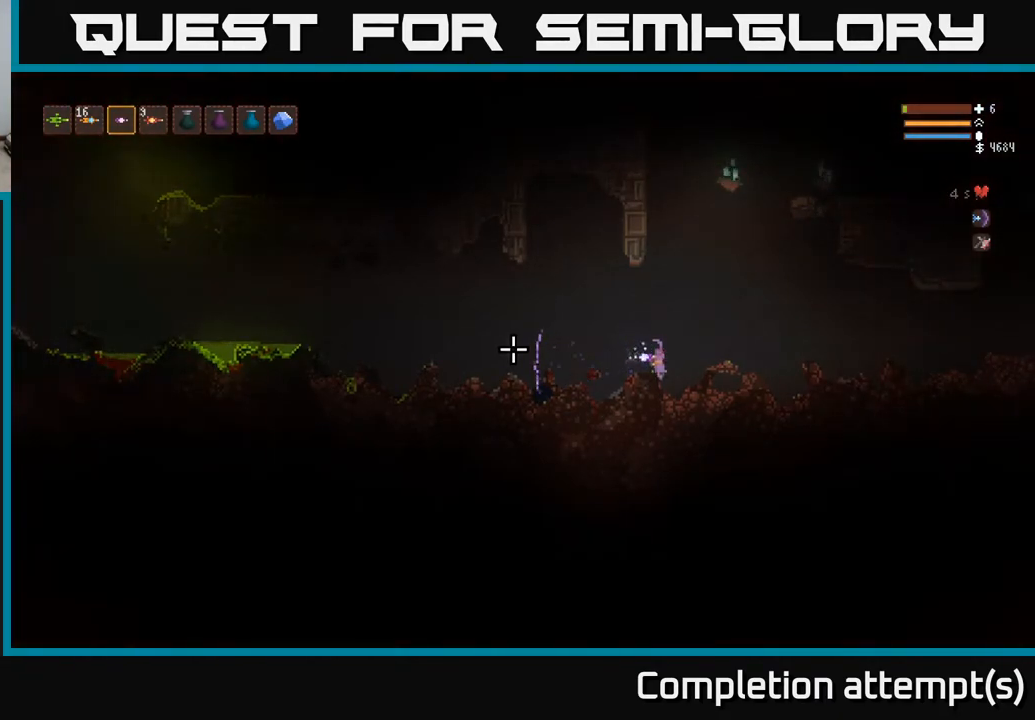
{"buttons": [], "left_stick": "center", "right_stick": "left", "events": []}
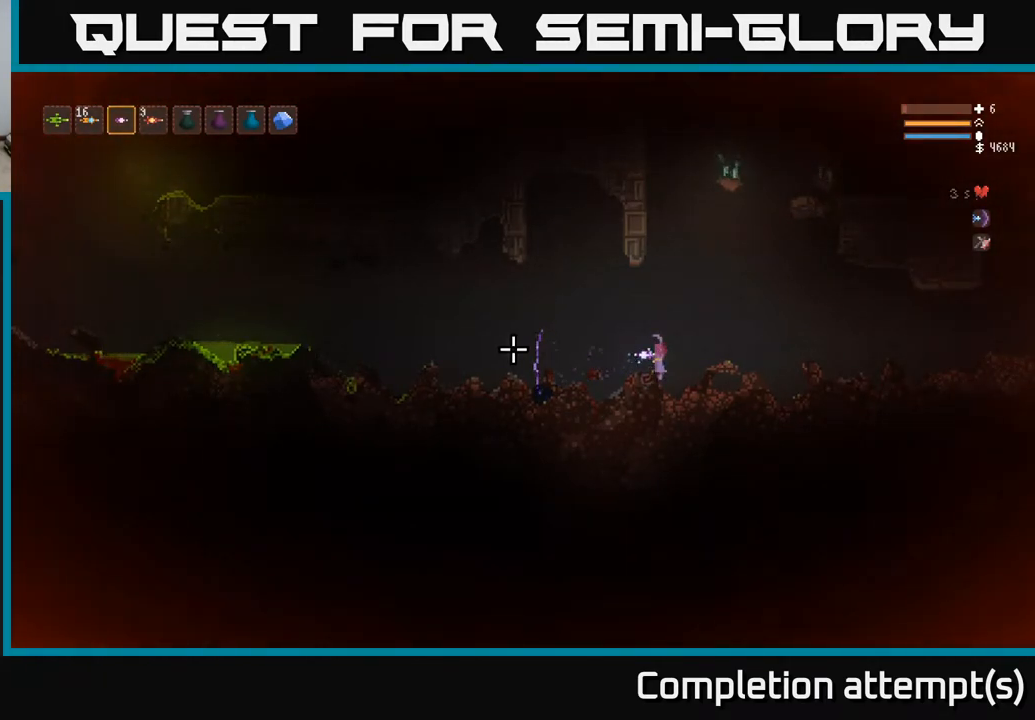
{"buttons": [], "left_stick": "center", "right_stick": "left", "events": [[433, "L1", "down"], [483, "L1", "up"]]}
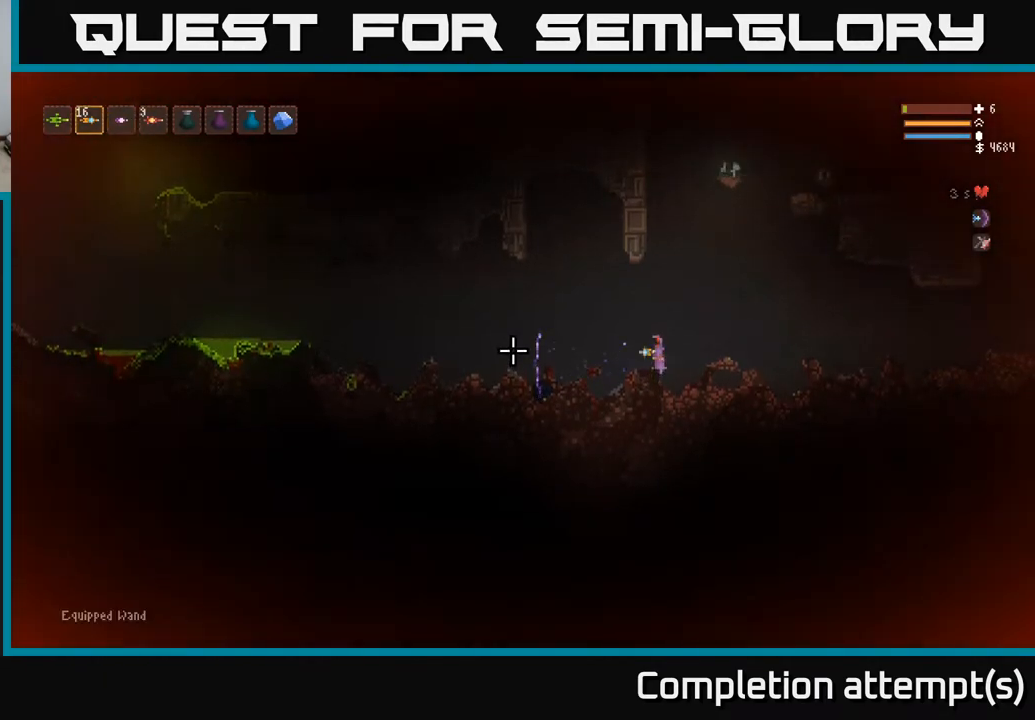
{"buttons": [], "left_stick": "center", "right_stick": "left", "events": [[83, "L1", "down"], [183, "L1", "up"]]}
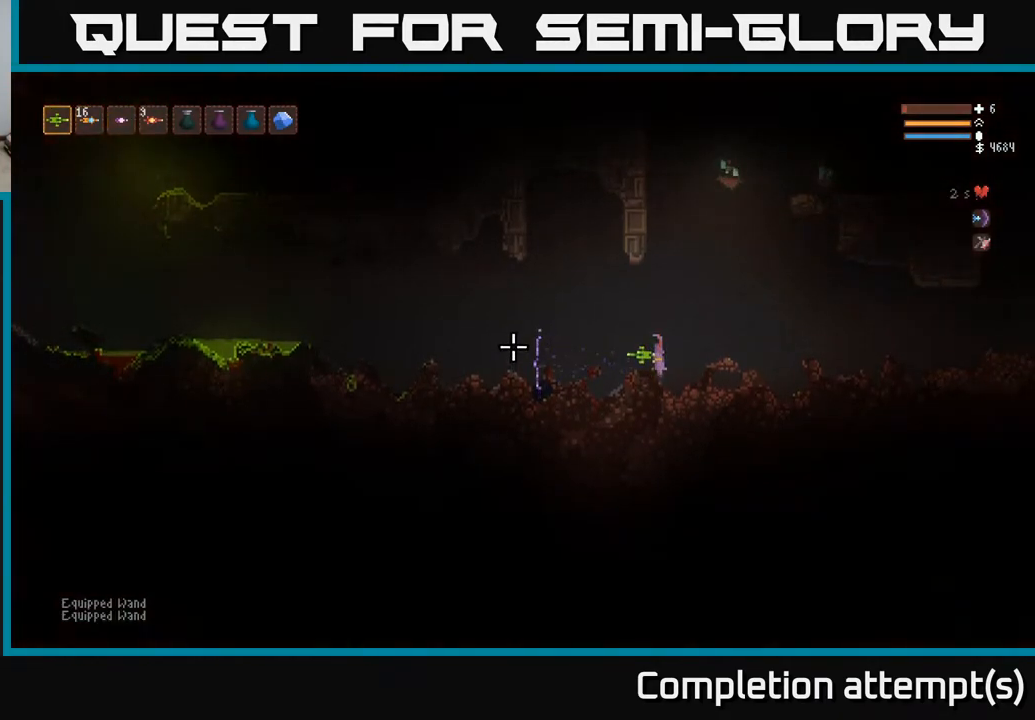
{"buttons": [], "left_stick": "center", "right_stick": "left", "events": []}
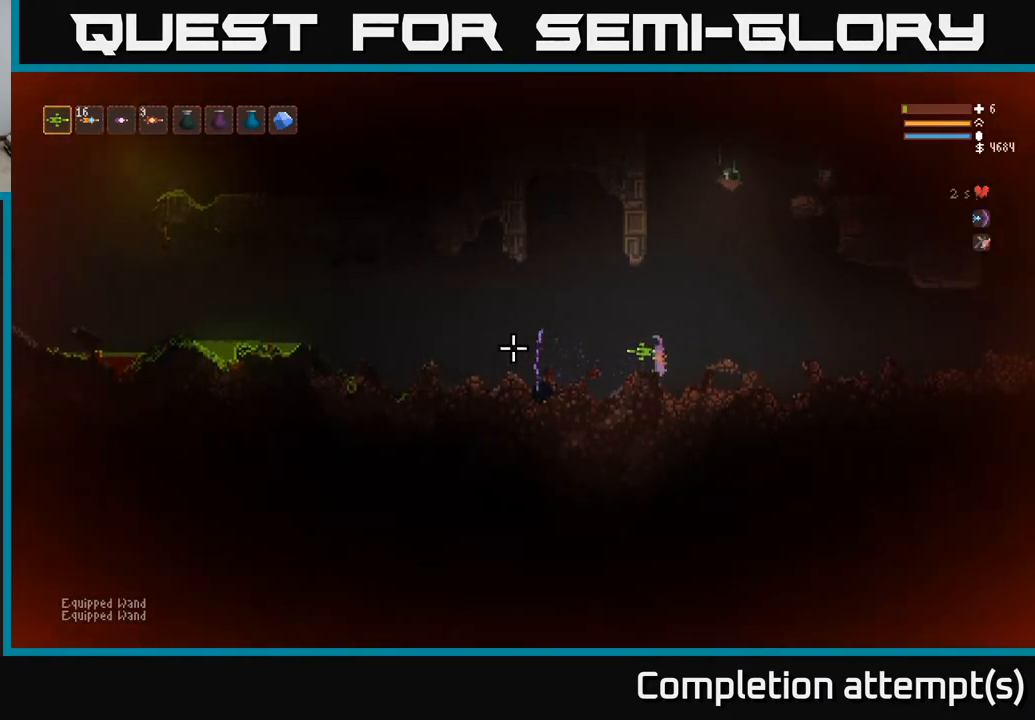
{"buttons": [], "left_stick": "center", "right_stick": "left", "events": []}
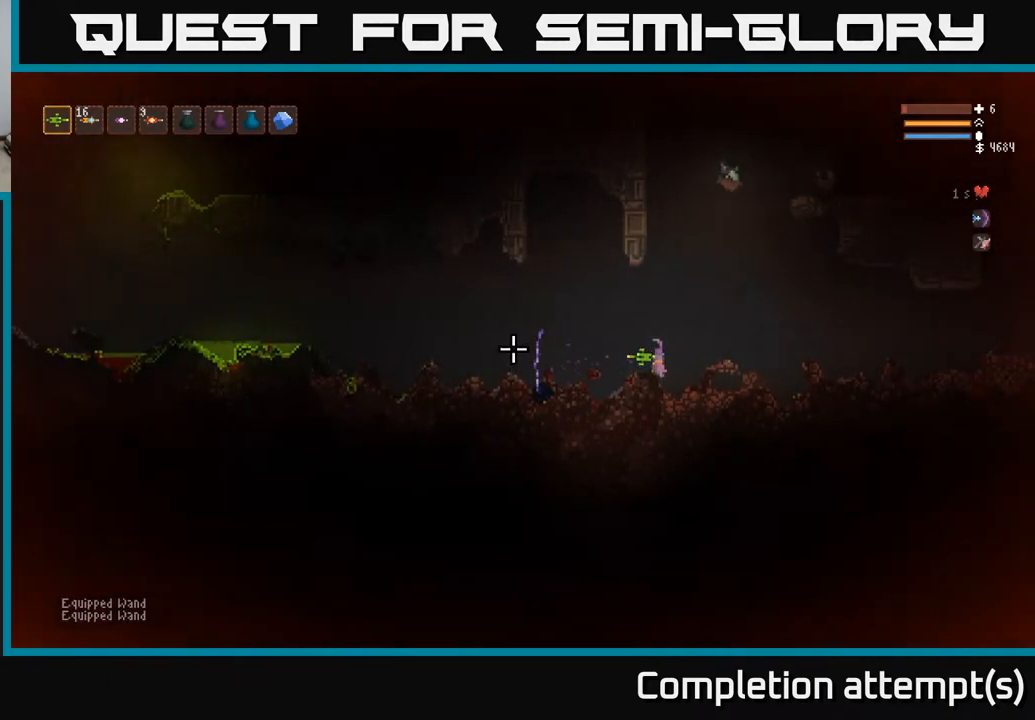
{"buttons": [], "left_stick": "center", "right_stick": "left", "events": []}
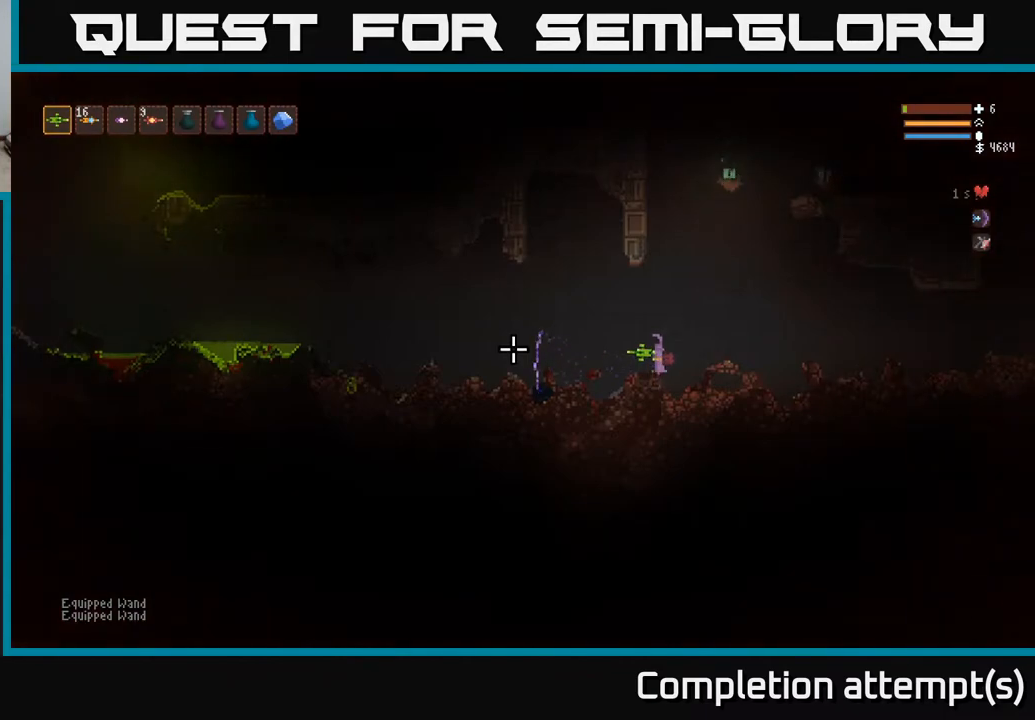
{"buttons": ["L2"], "left_stick": "left", "right_stick": "left", "events": [[350, "left_stick", "left"], [483, "L2", "down"]]}
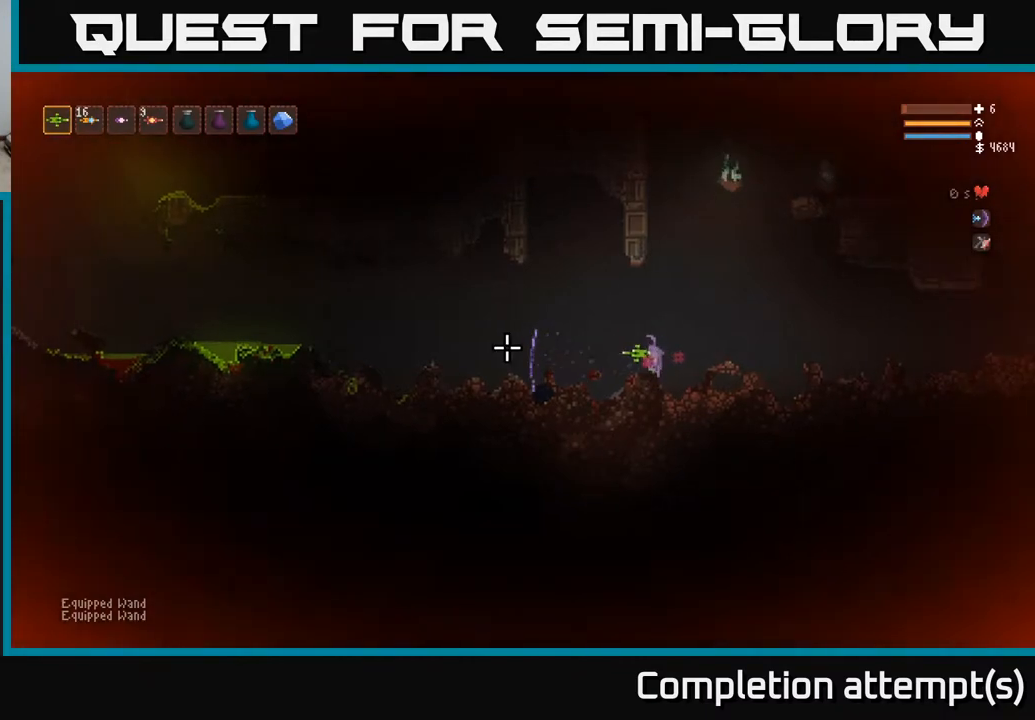
{"buttons": ["L2"], "left_stick": "left", "right_stick": "left", "events": [[100, "L2", "up"], [200, "left_stick", "center"], [500, "L2", "down"], [500, "left_stick", "left"]]}
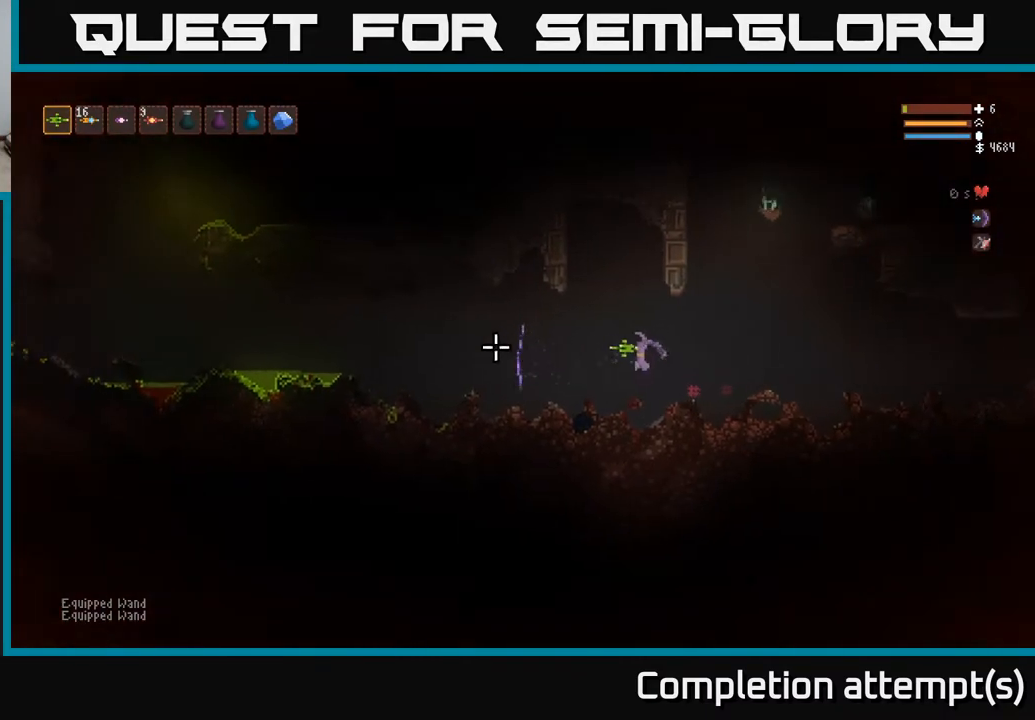
{"buttons": ["L2"], "left_stick": "left", "right_stick": "left", "events": [[150, "L2", "up"], [450, "L2", "down"]]}
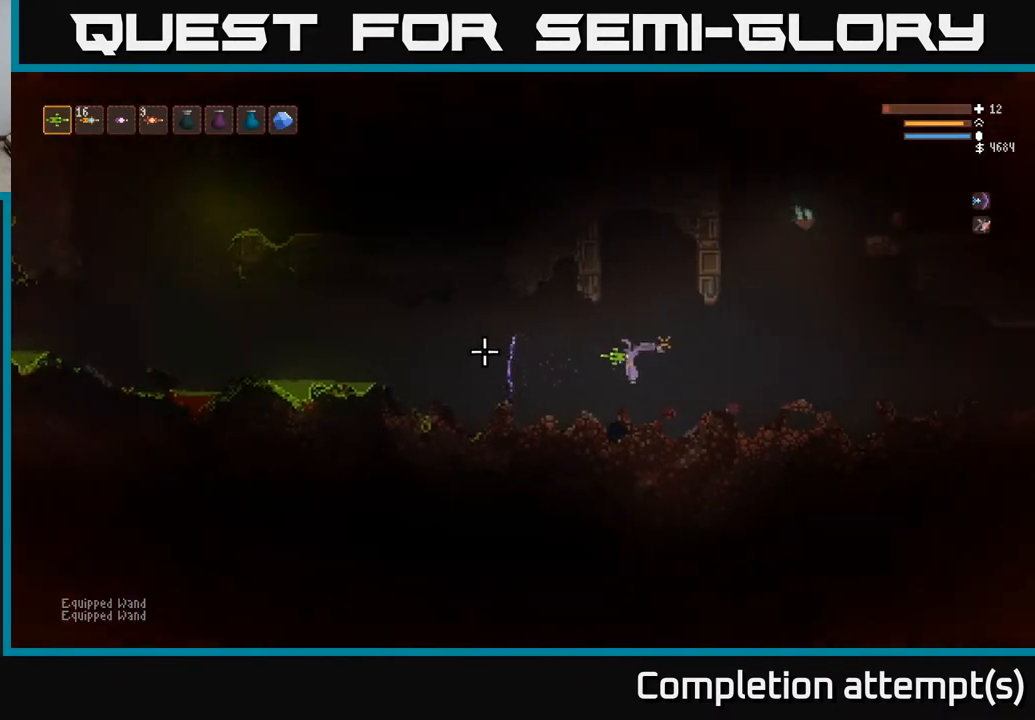
{"buttons": ["L2"], "left_stick": "left", "right_stick": "left", "events": [[83, "L2", "up"], [433, "L2", "down"]]}
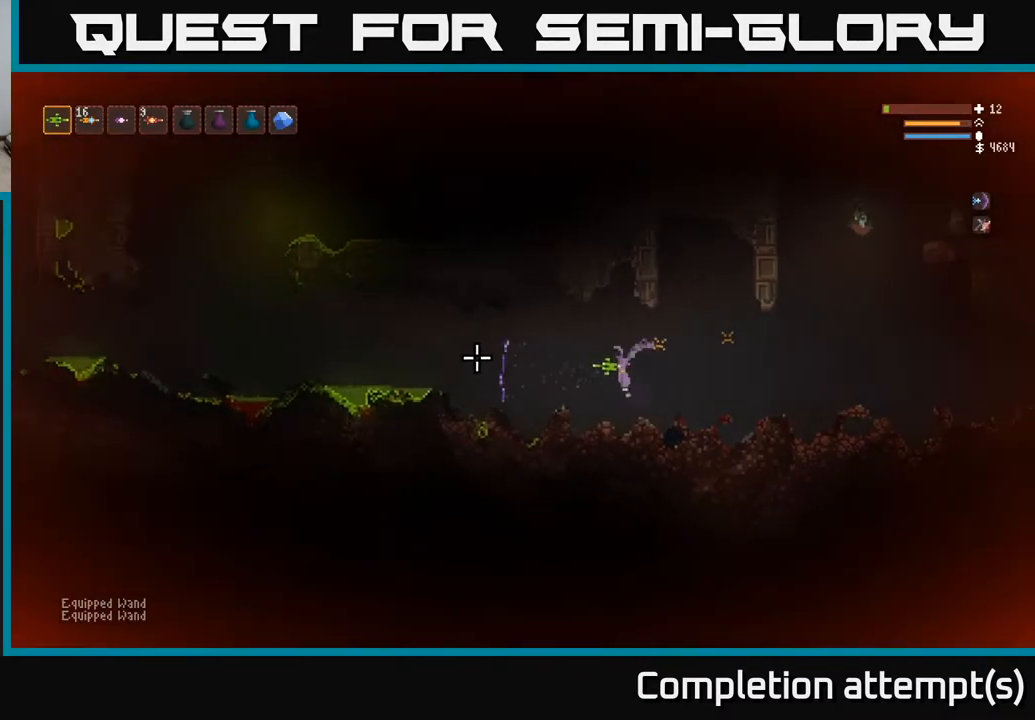
{"buttons": [], "left_stick": "center", "right_stick": "left", "events": [[67, "L2", "up"], [433, "left_stick", "center"]]}
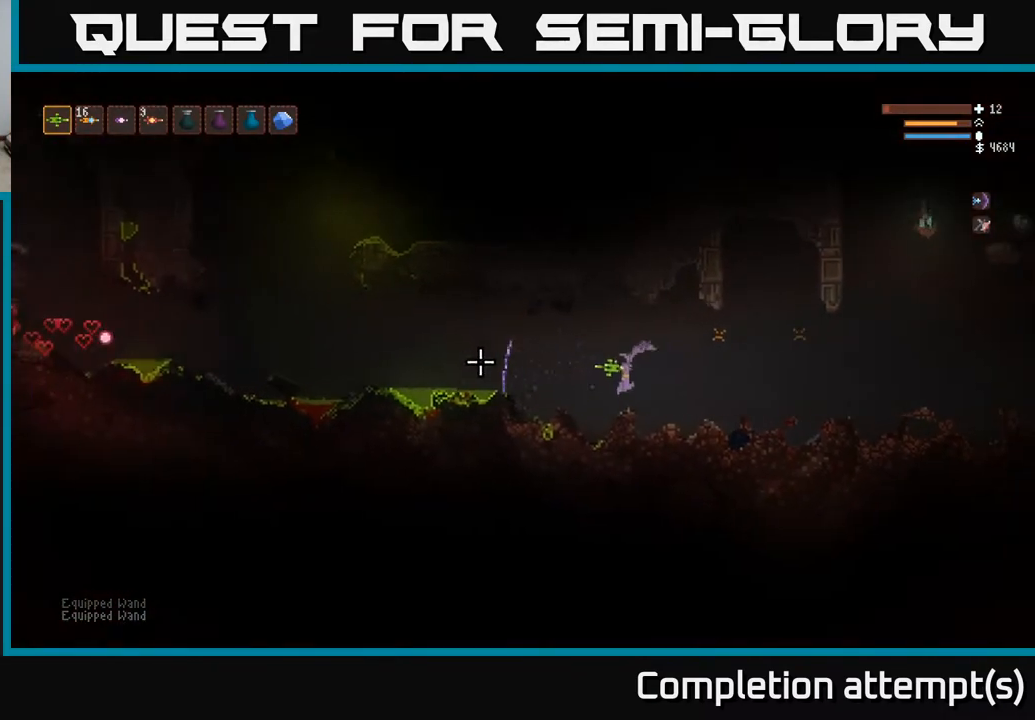
{"buttons": ["L2", "R2"], "left_stick": "right", "right_stick": "left", "events": [[17, "left_stick", "left"], [150, "L2", "down"], [150, "left_stick", "right"], [450, "R2", "down"]]}
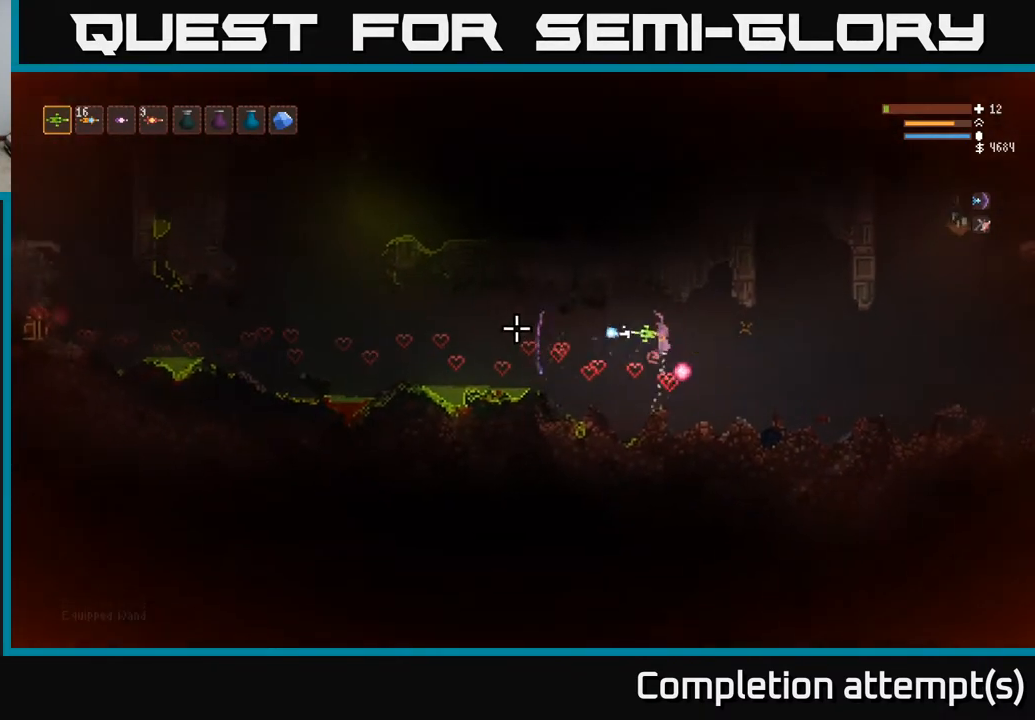
{"buttons": ["L2"], "left_stick": "left", "right_stick": "left", "events": [[50, "R2", "up"], [150, "L2", "up"], [183, "left_stick", "center"], [400, "left_stick", "left"], [500, "L2", "down"]]}
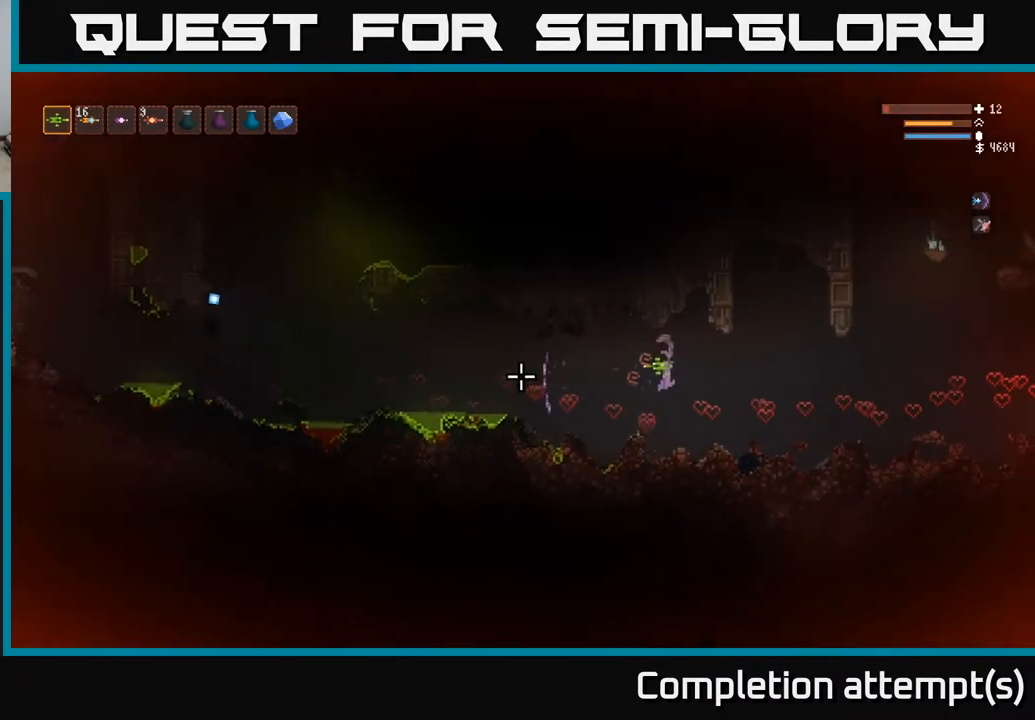
{"buttons": [], "left_stick": "center", "right_stick": "left", "events": [[33, "left_stick", "center"], [67, "R2", "down"], [117, "R2", "up"], [150, "L2", "up"]]}
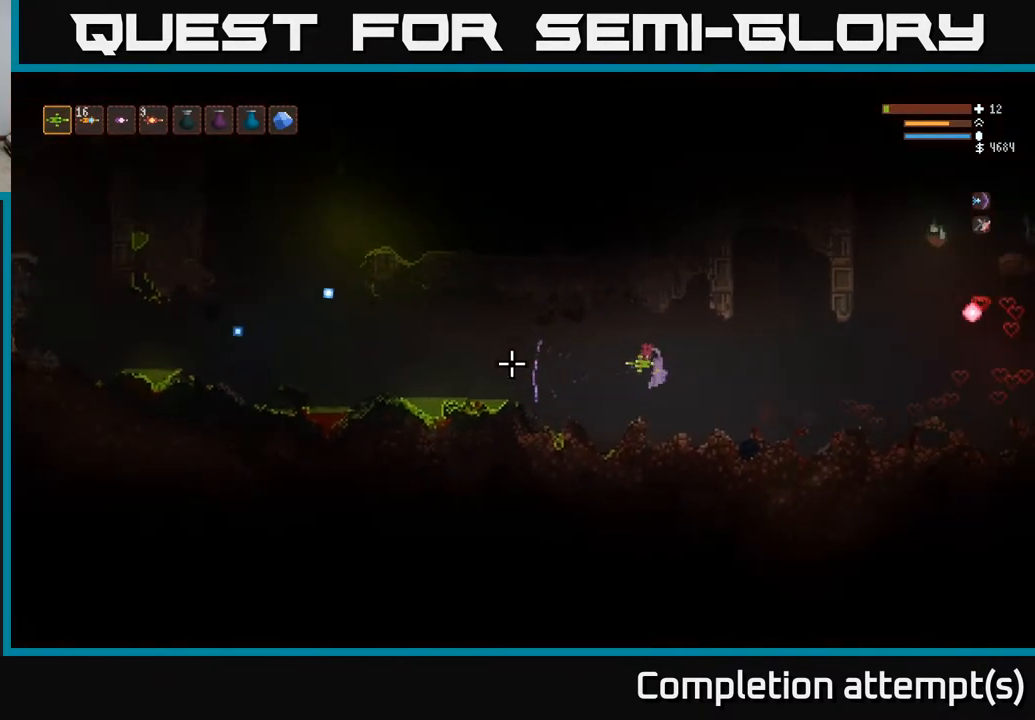
{"buttons": [], "left_stick": "center", "right_stick": "left", "events": [[33, "L2", "down"], [167, "L2", "up"], [317, "left_stick", "right"], [433, "left_stick", "center"]]}
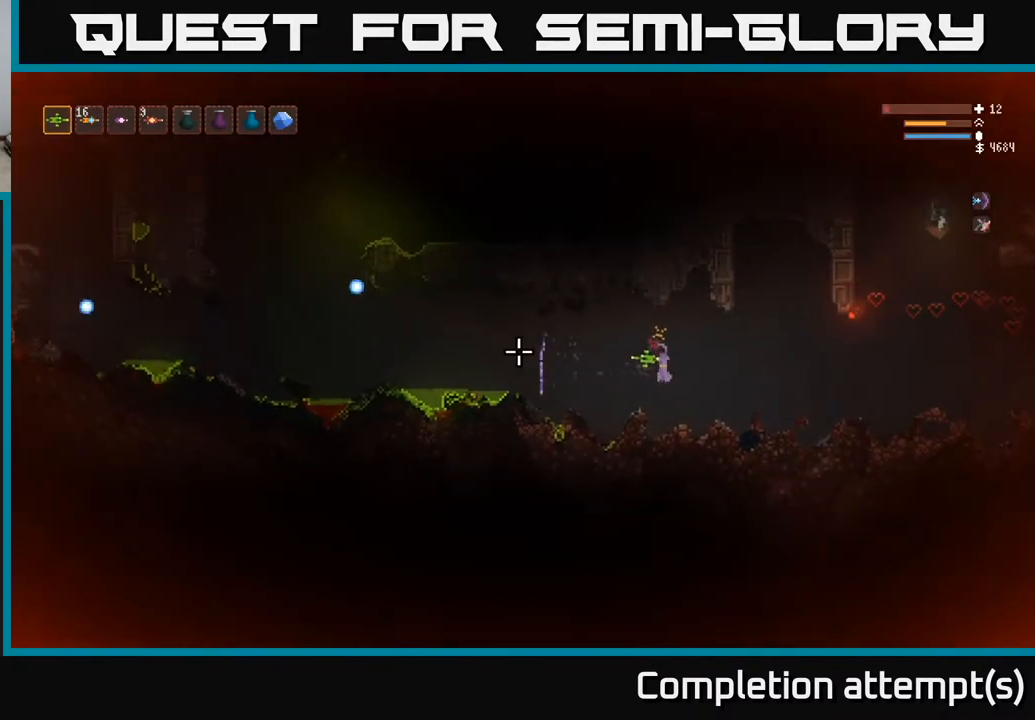
{"buttons": [], "left_stick": "right", "right_stick": "left", "events": [[33, "left_stick", "left"], [150, "left_stick", "center"], [383, "left_stick", "right"]]}
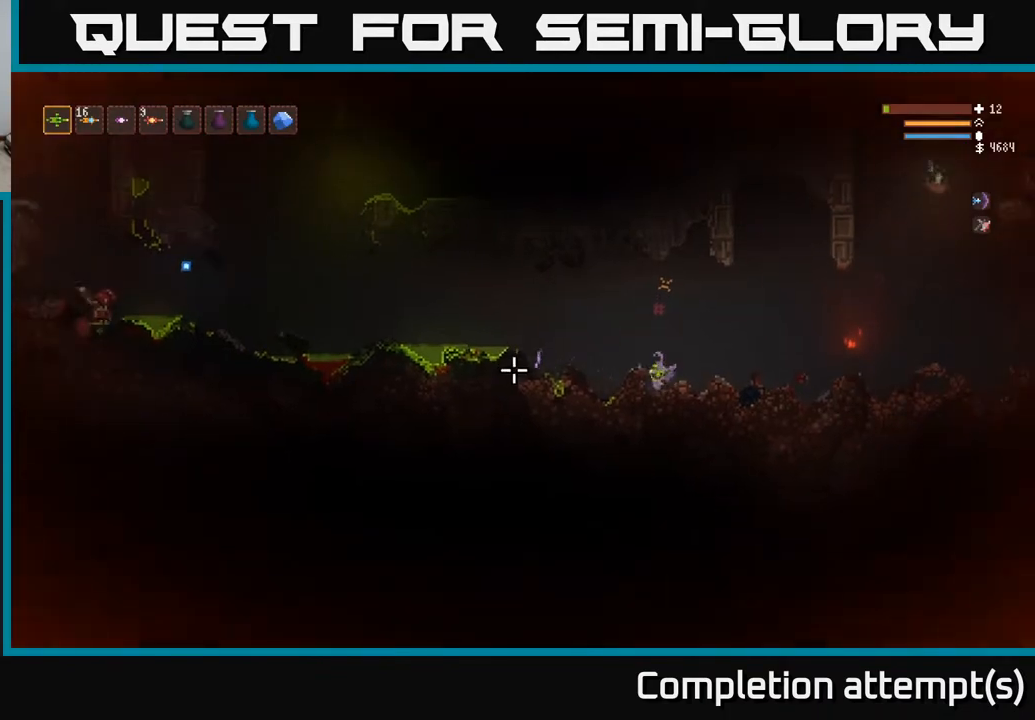
{"buttons": [], "left_stick": "center", "right_stick": "left", "events": [[50, "L2", "down"], [67, "left_stick", "center"], [183, "L2", "up"], [350, "R1", "down"], [417, "R1", "up"]]}
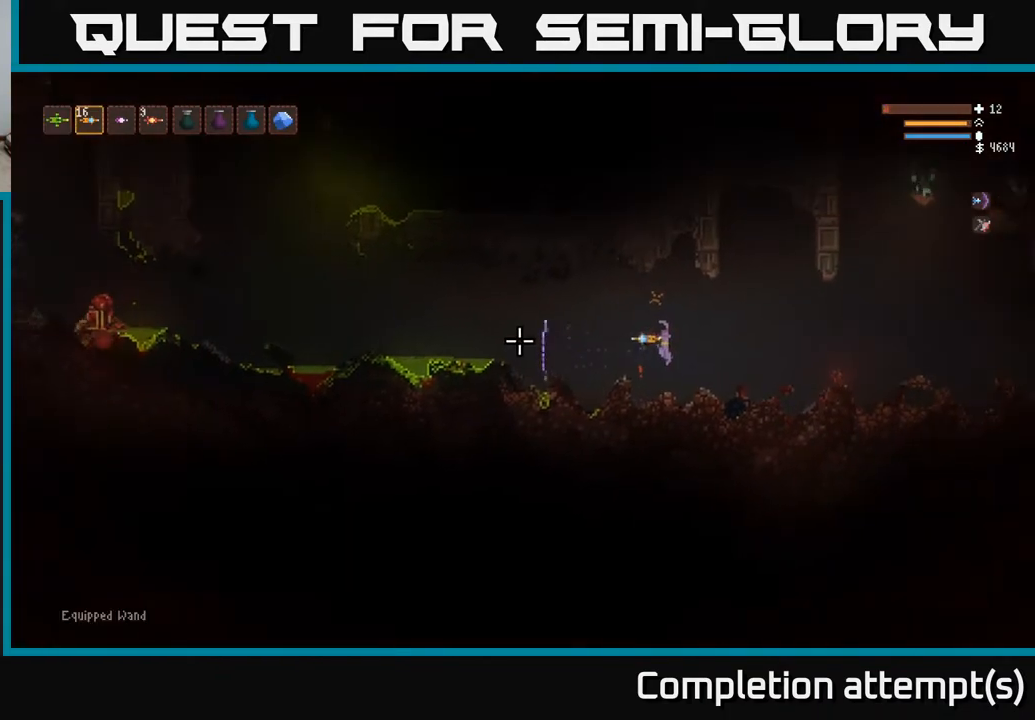
{"buttons": [], "left_stick": "right", "right_stick": "left", "events": [[83, "L2", "down"], [250, "R2", "down"], [267, "L2", "up"], [283, "left_stick", "right"], [300, "R2", "up"]]}
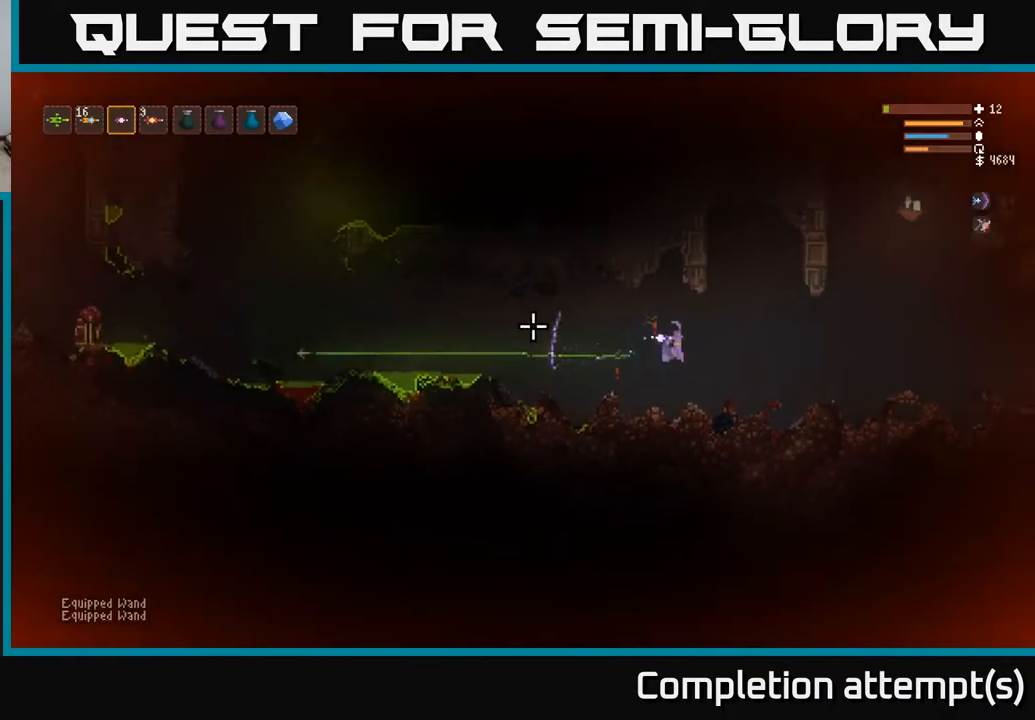
{"buttons": [], "left_stick": "center", "right_stick": "left", "events": [[167, "left_stick", "center"], [283, "L2", "down"], [417, "L2", "up"]]}
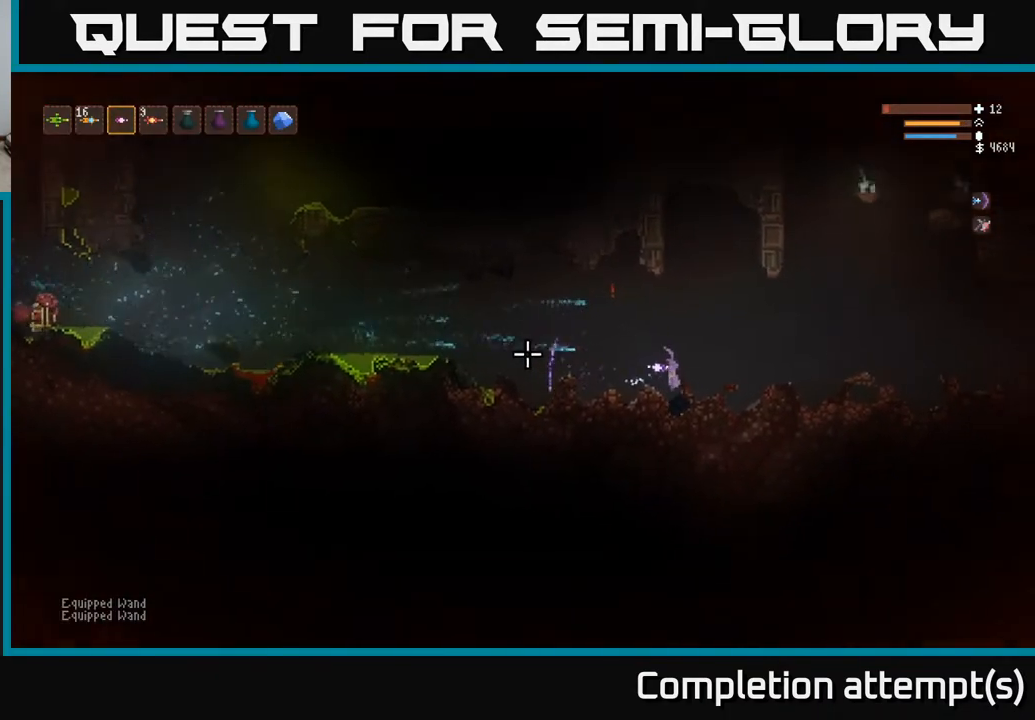
{"buttons": [], "left_stick": "right", "right_stick": "left", "events": [[200, "L2", "down"], [367, "L2", "up"], [500, "left_stick", "right"]]}
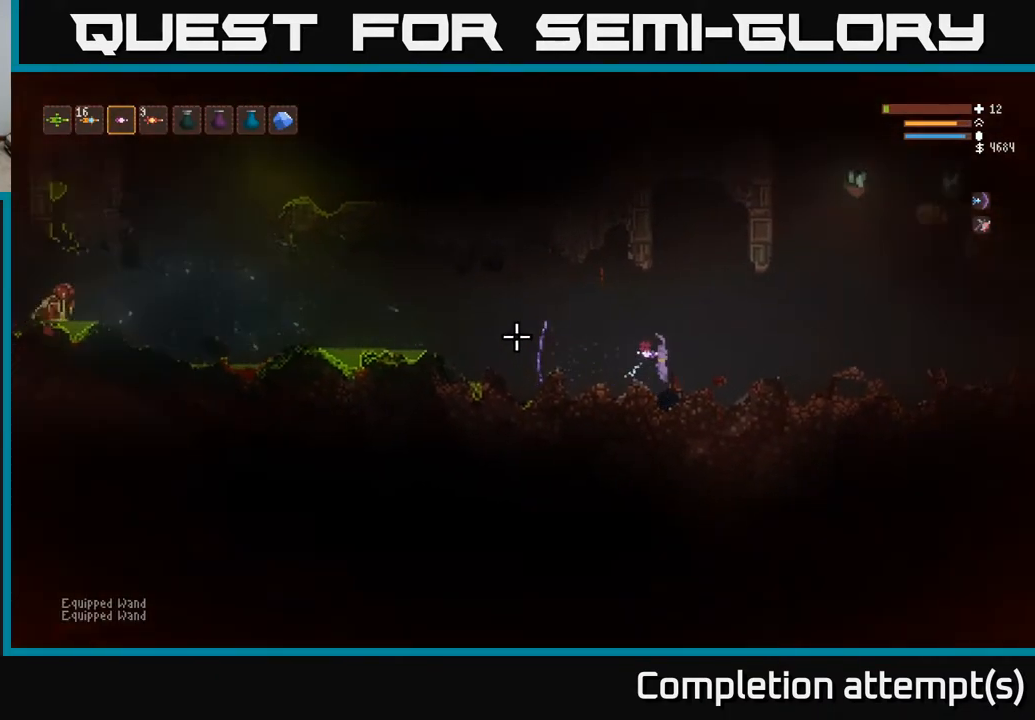
{"buttons": ["L2"], "left_stick": "right", "right_stick": "left", "events": [[50, "R2", "down"], [83, "L2", "down"], [133, "R2", "up"], [317, "L2", "up"], [367, "left_stick", "center"], [433, "L2", "down"], [450, "left_stick", "right"]]}
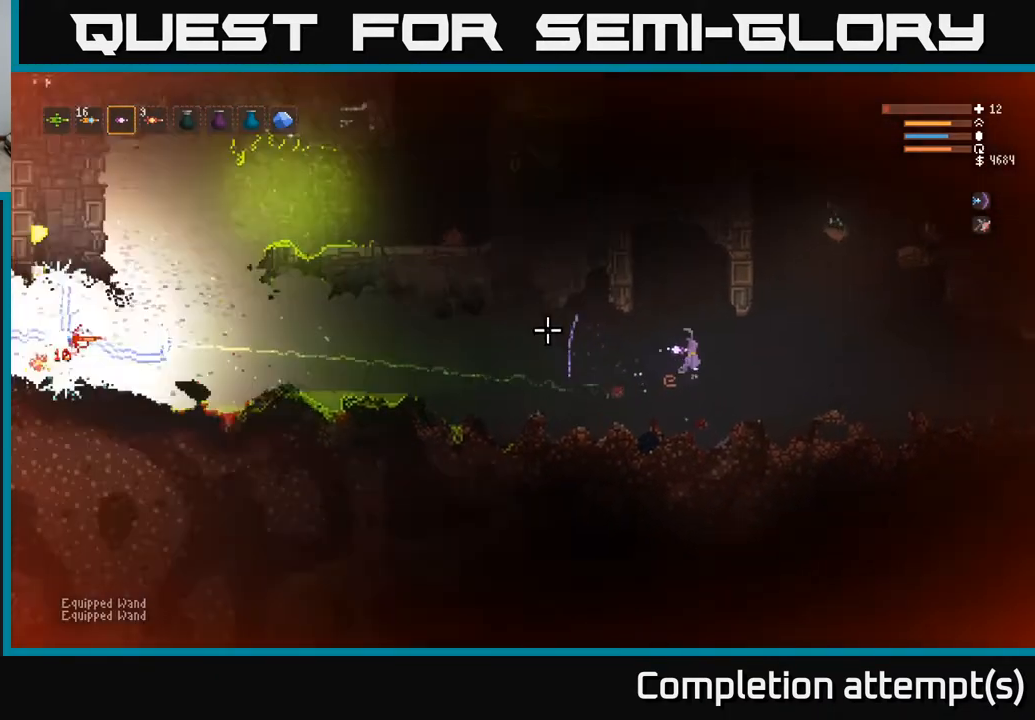
{"buttons": [], "left_stick": "center", "right_stick": "left", "events": [[83, "L2", "up"], [183, "left_stick", "center"]]}
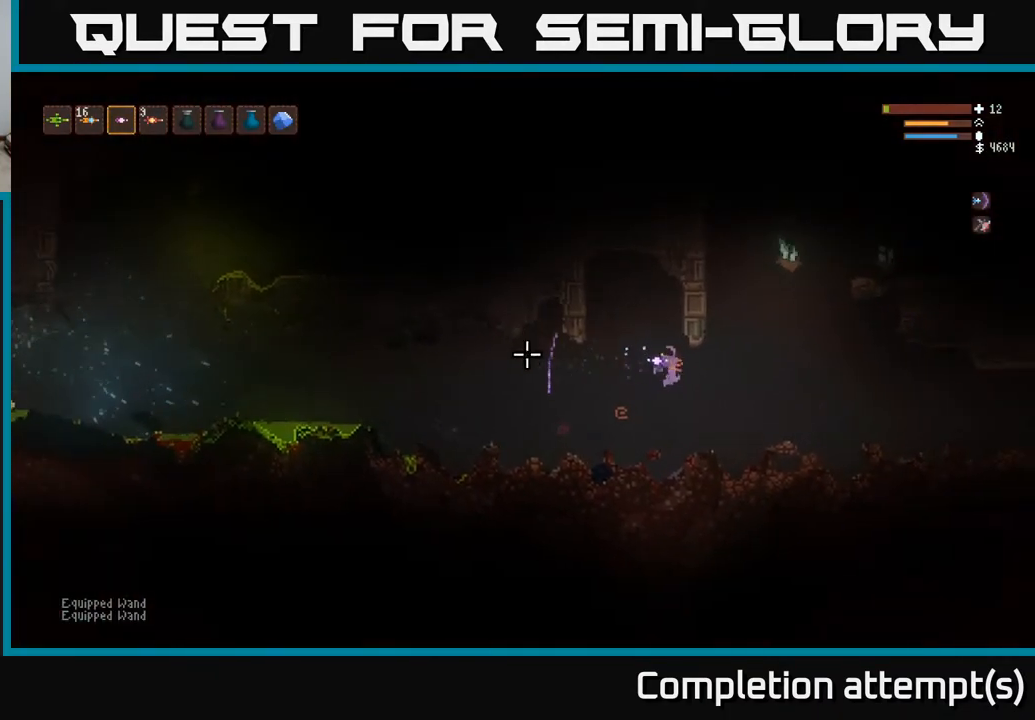
{"buttons": [], "left_stick": "left", "right_stick": "left", "events": [[117, "left_stick", "left"], [133, "L2", "down"], [250, "L2", "up"]]}
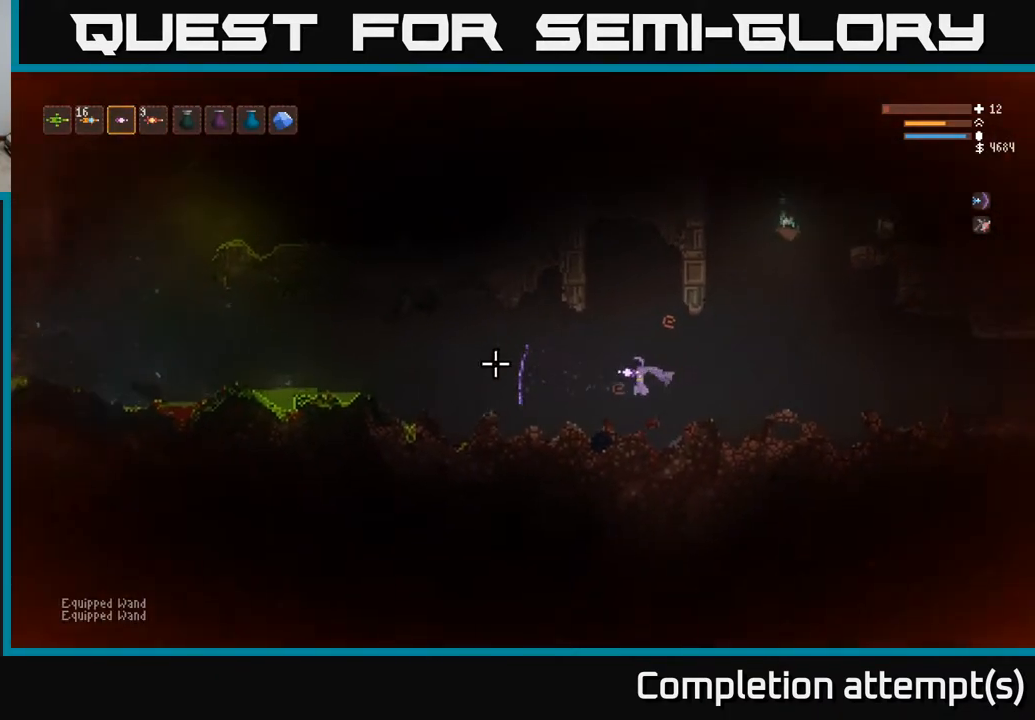
{"buttons": [], "left_stick": "center", "right_stick": "left", "events": [[217, "L2", "down"], [350, "L2", "up"], [400, "left_stick", "center"]]}
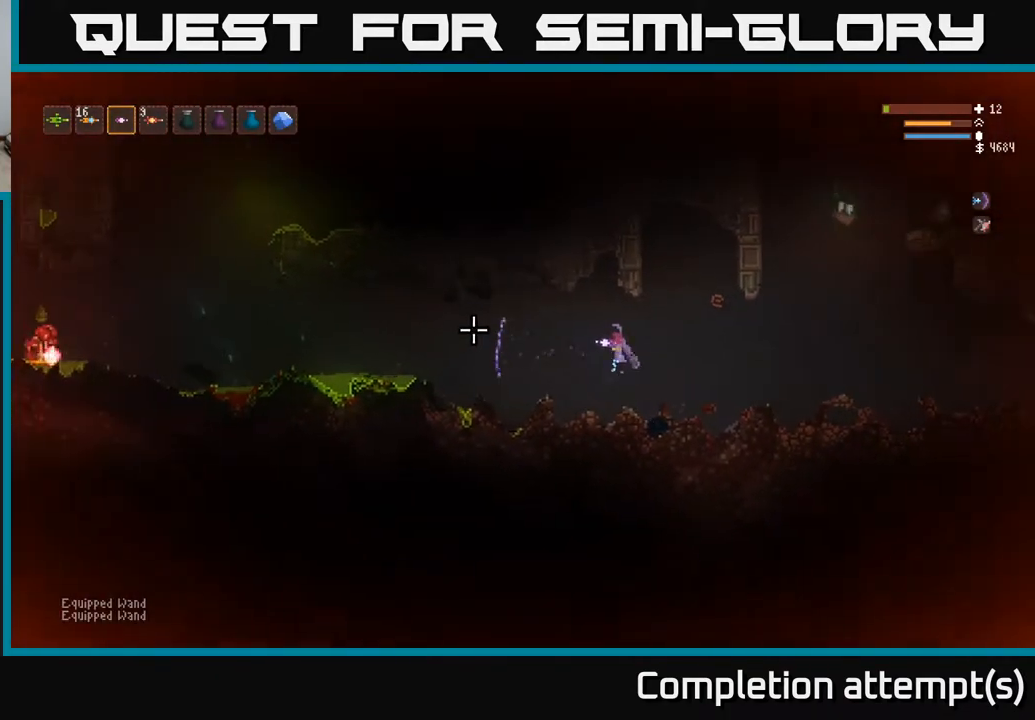
{"buttons": ["L2"], "left_stick": "right", "right_stick": "left", "events": [[183, "left_stick", "right"], [217, "R2", "down"], [317, "R2", "up"], [367, "L2", "down"]]}
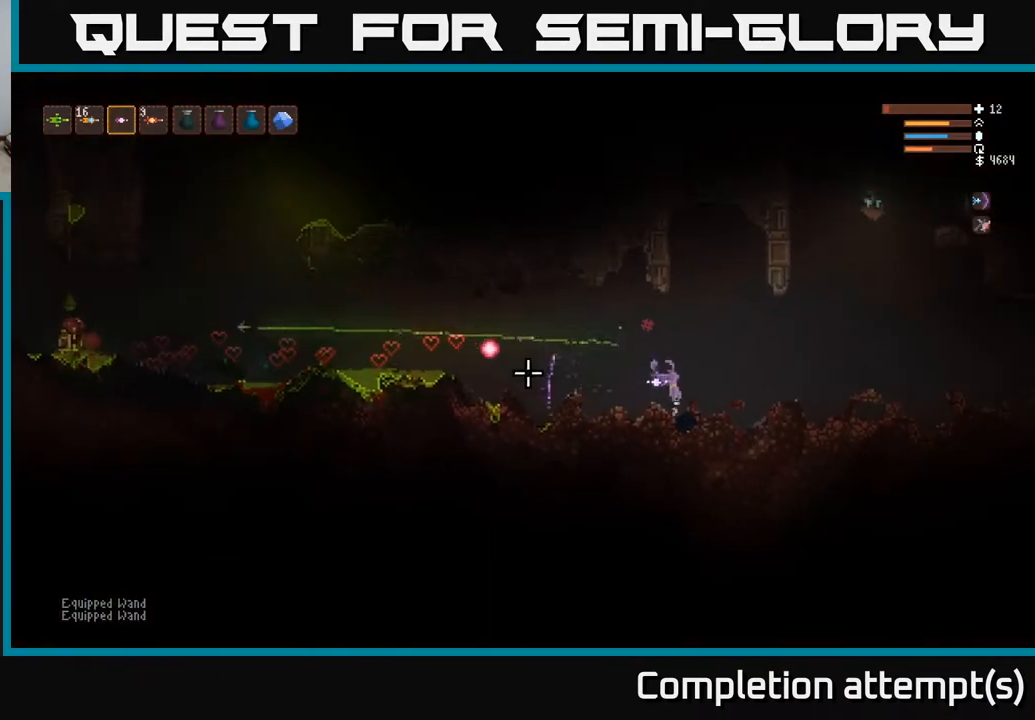
{"buttons": [], "left_stick": "center", "right_stick": "left", "events": [[367, "left_stick", "center"], [400, "L2", "up"]]}